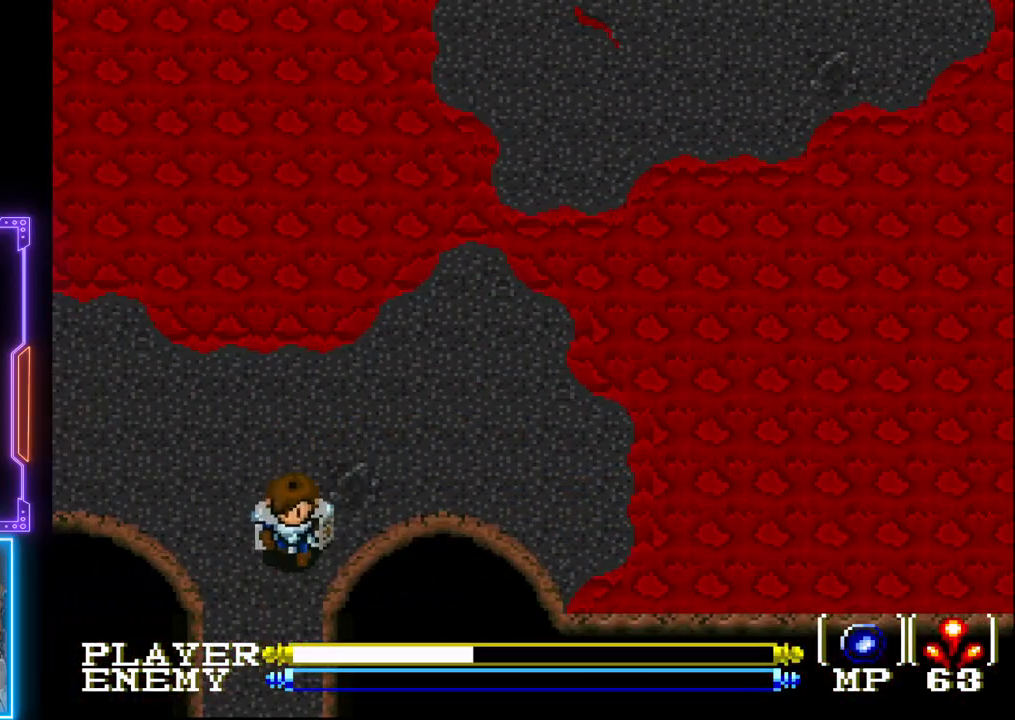
Gameplay with a controller (PlayStation layout); each line is a JSON object with the inputs held at the frame after it. "events" lists button and stick changes between this image and that frame as [ms after this image, input, new state], when the widget could be followed in between. Not read: L3 R3 right_stick.
{"buttons": ["DPAD_DOWN"], "left_stick": "center", "events": []}
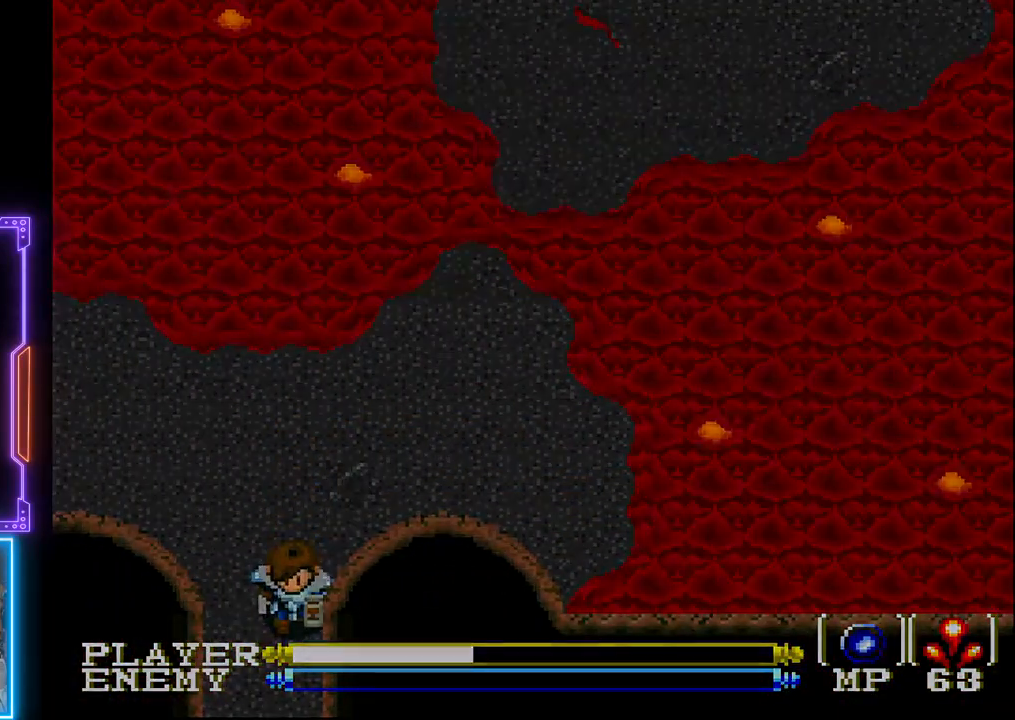
{"buttons": [], "left_stick": "center", "events": [[150, "DPAD_LEFT", "down"], [283, "DPAD_DOWN", "up"], [283, "DPAD_LEFT", "up"]]}
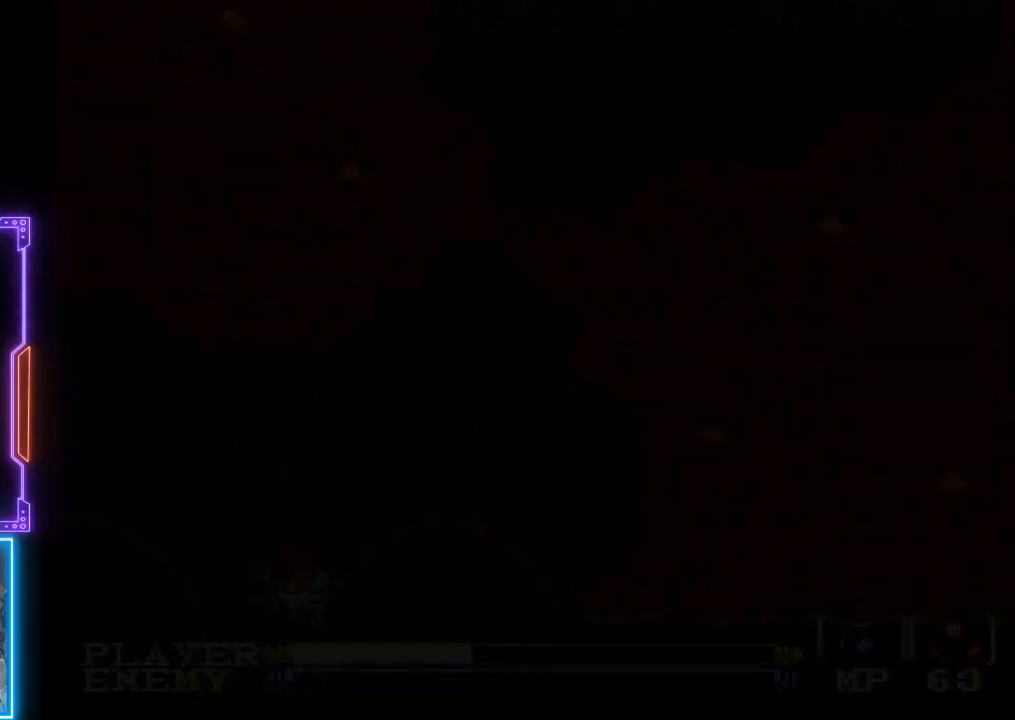
{"buttons": [], "left_stick": "center", "events": []}
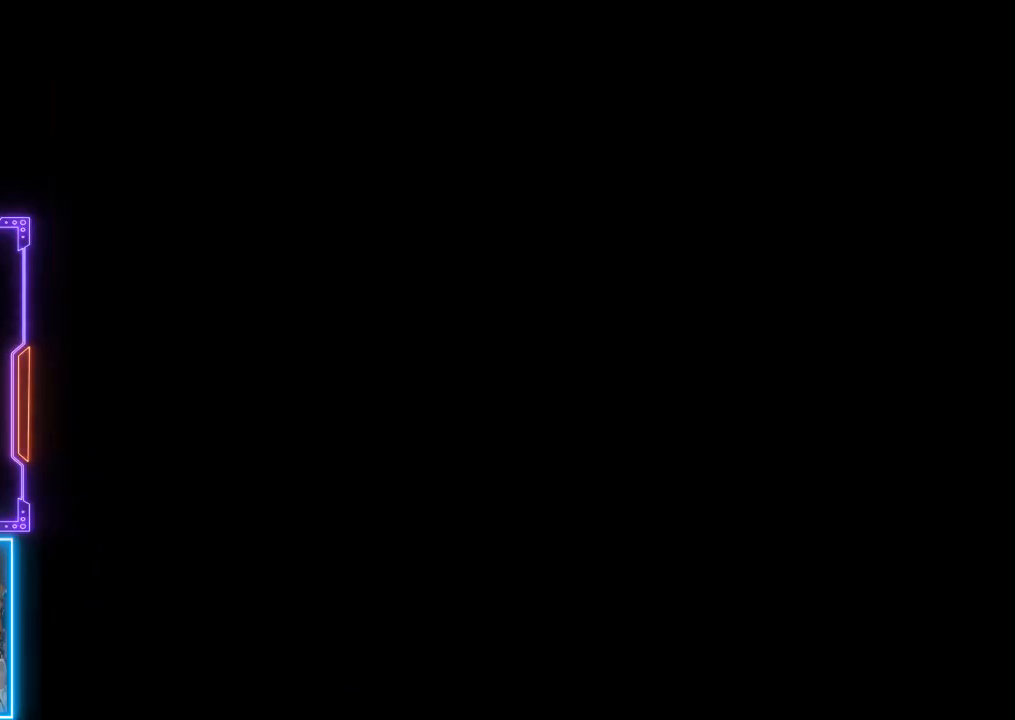
{"buttons": [], "left_stick": "center", "events": []}
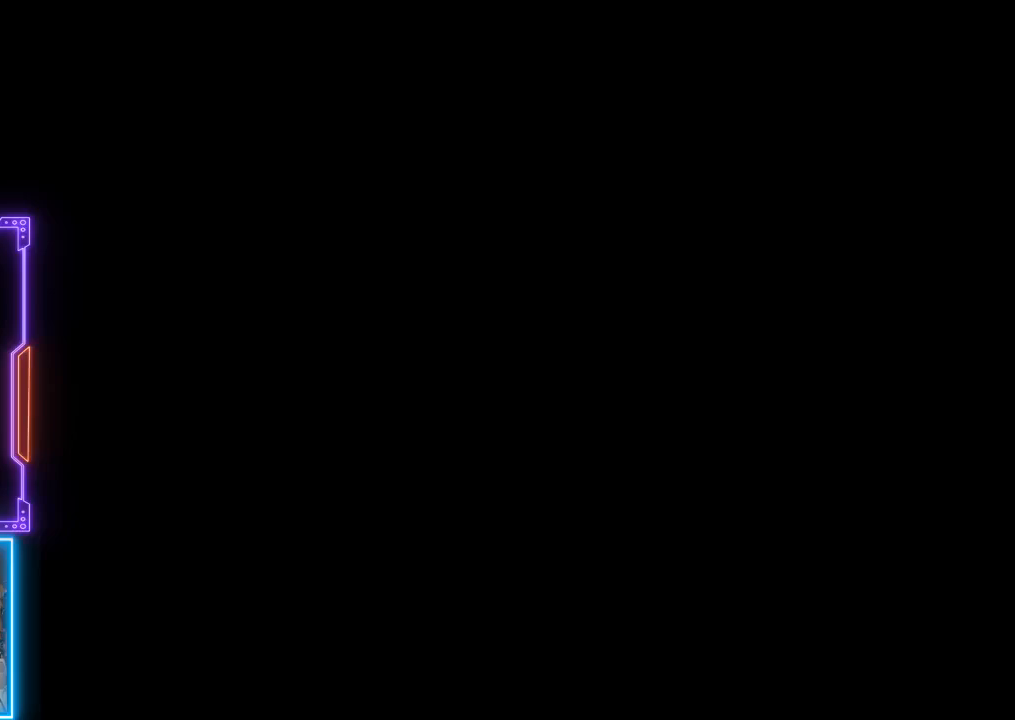
{"buttons": [], "left_stick": "center", "events": []}
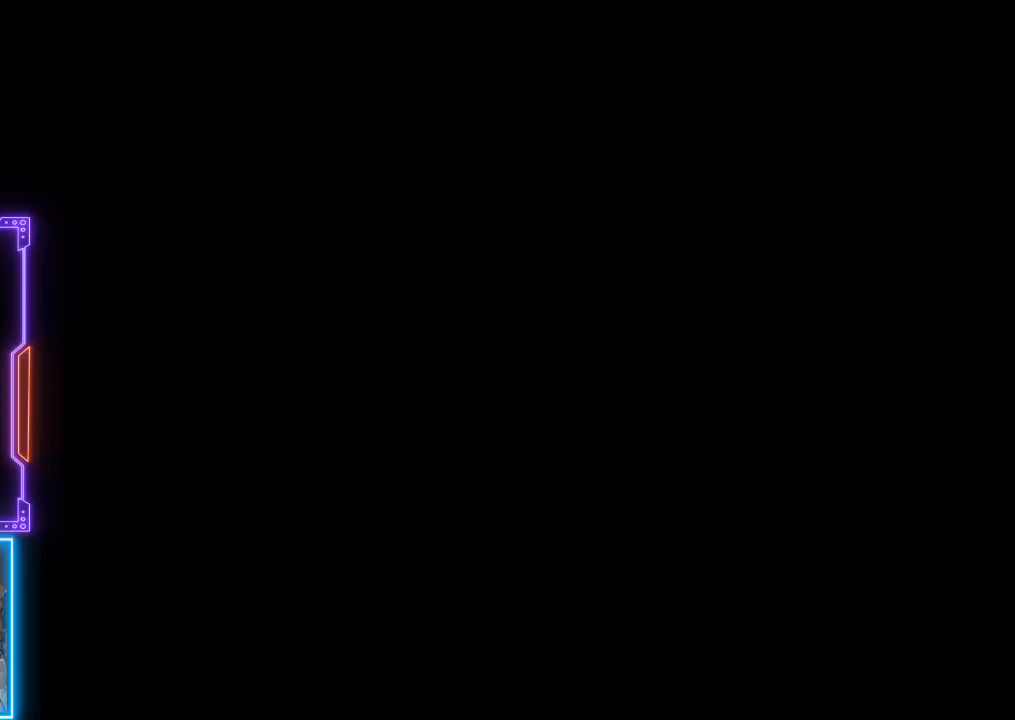
{"buttons": [], "left_stick": "center", "events": []}
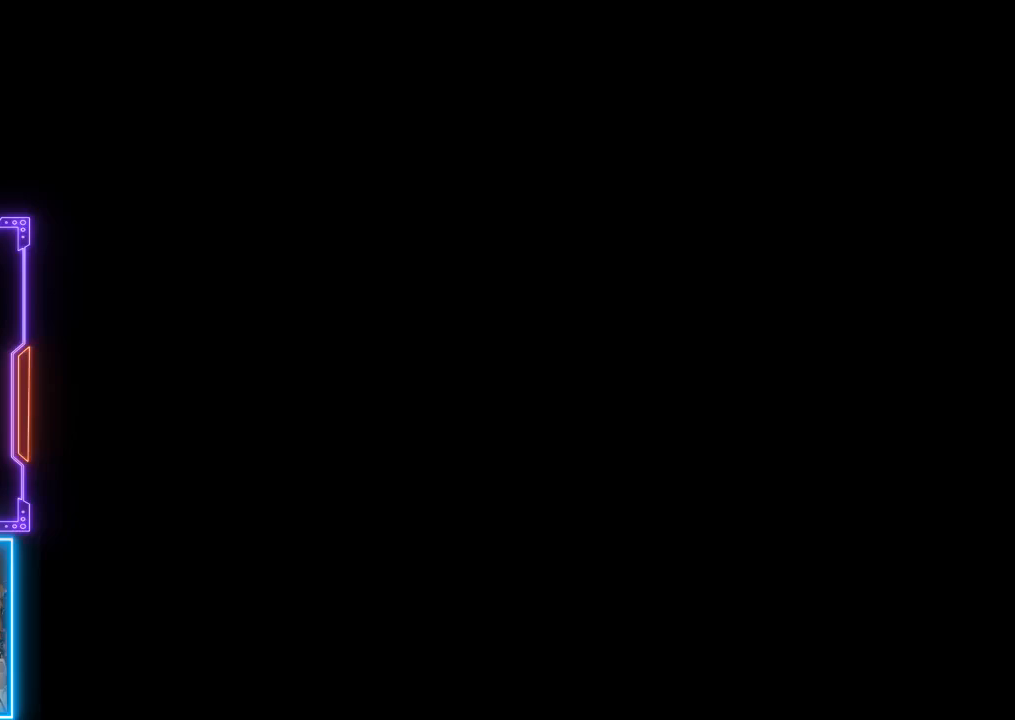
{"buttons": [], "left_stick": "center", "events": []}
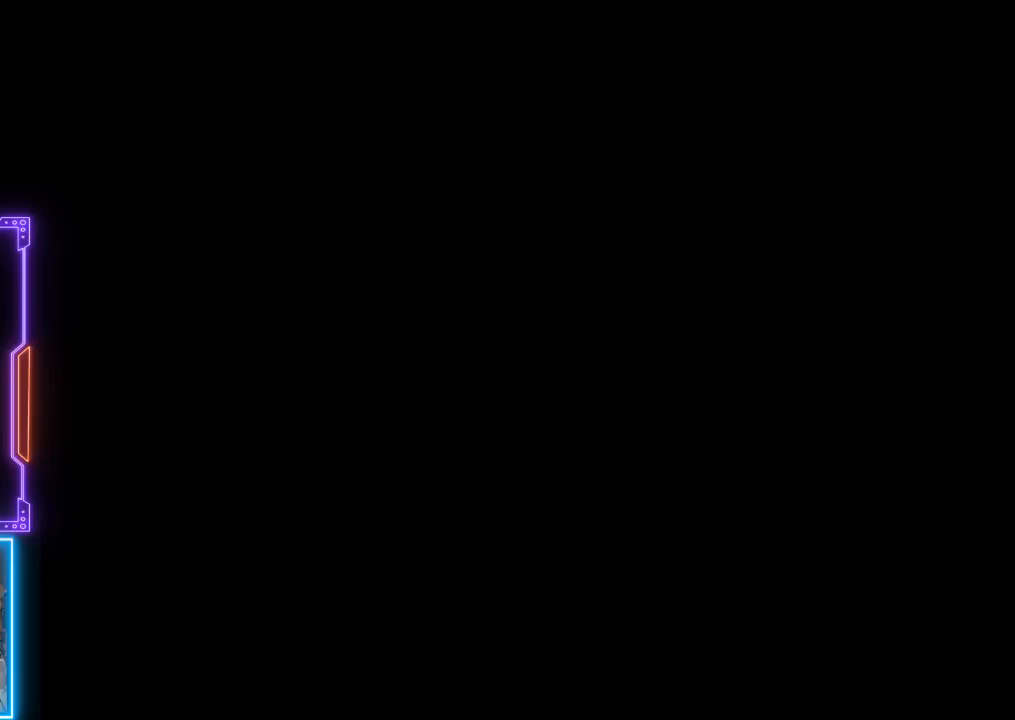
{"buttons": [], "left_stick": "center", "events": []}
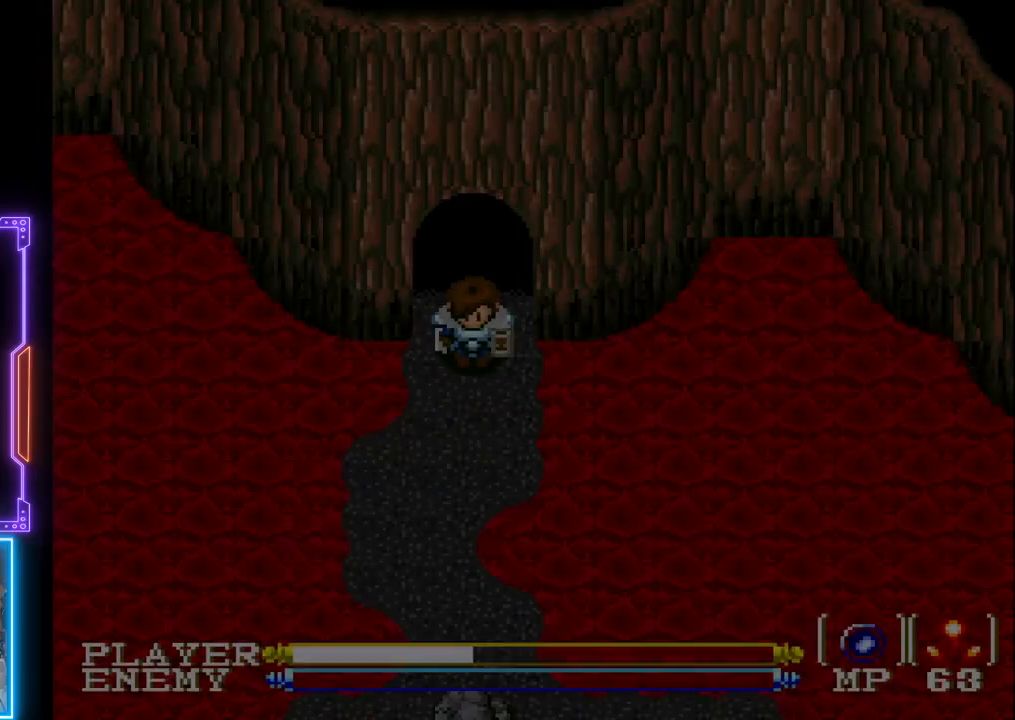
{"buttons": [], "left_stick": "center", "events": []}
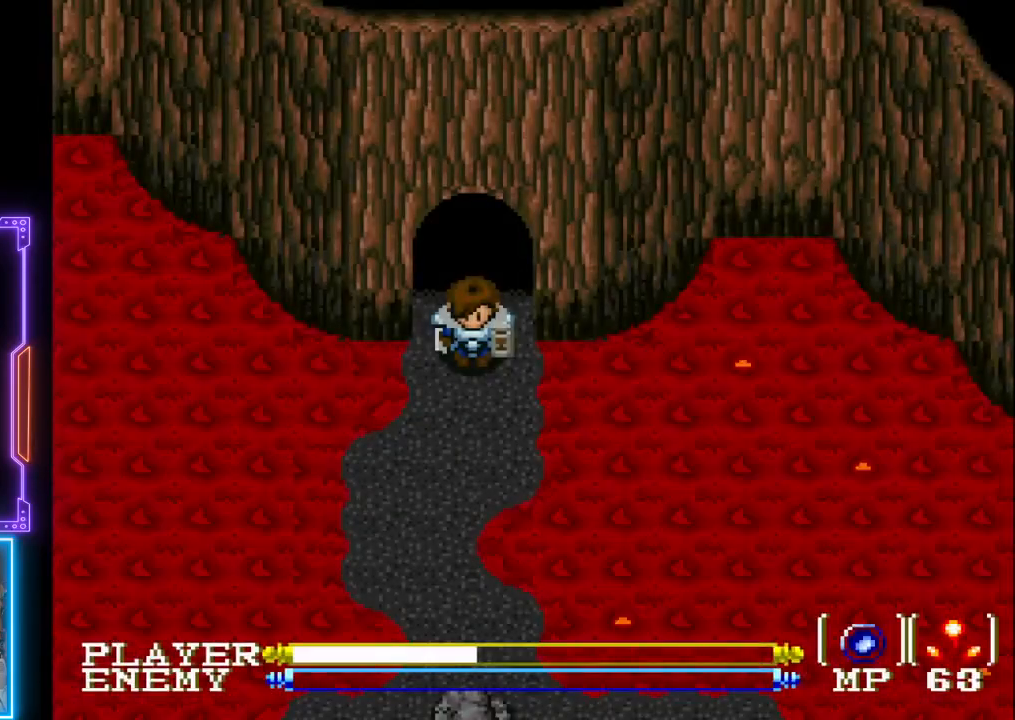
{"buttons": [], "left_stick": "center", "events": []}
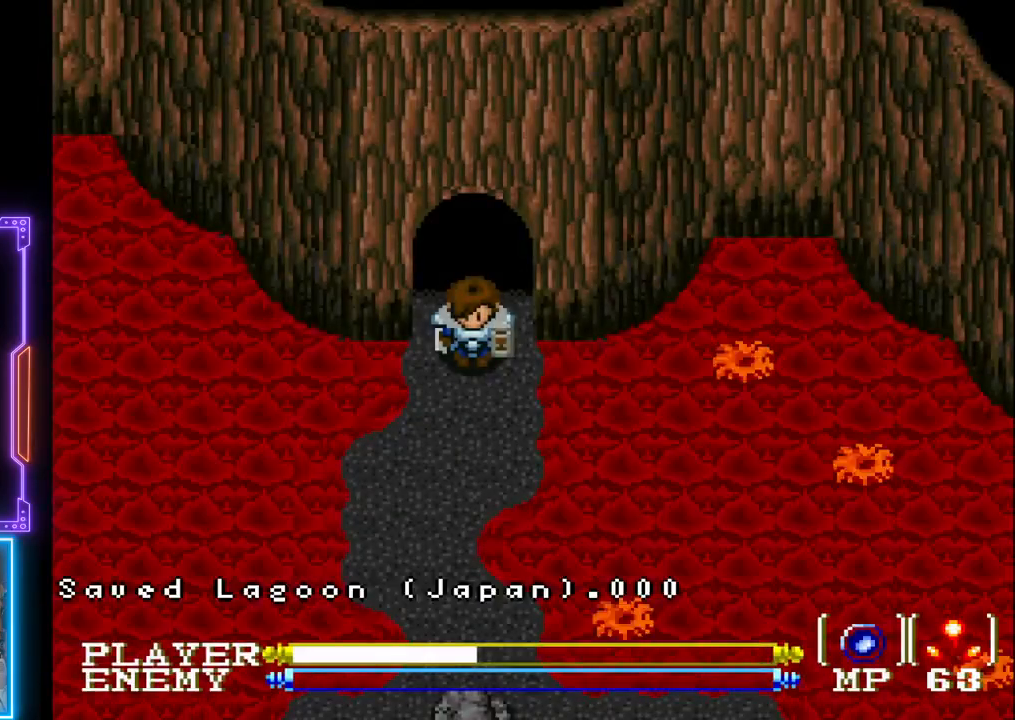
{"buttons": [], "left_stick": "center", "events": [[233, "DPAD_DOWN", "down"], [300, "DPAD_DOWN", "up"]]}
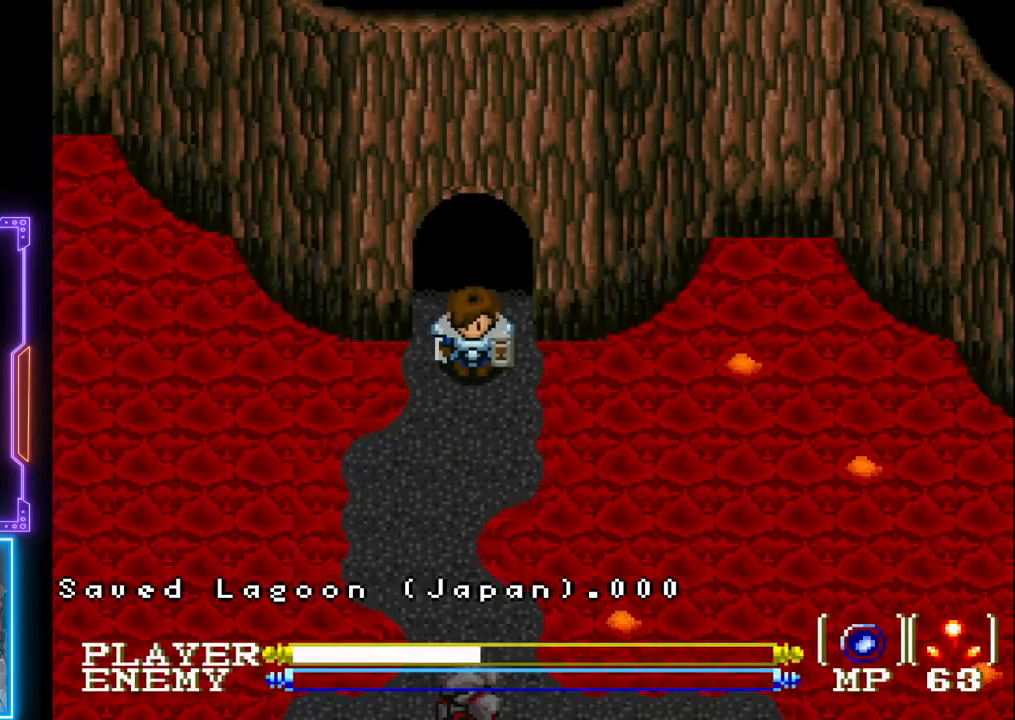
{"buttons": ["DPAD_DOWN"], "left_stick": "center", "events": [[217, "DPAD_DOWN", "down"]]}
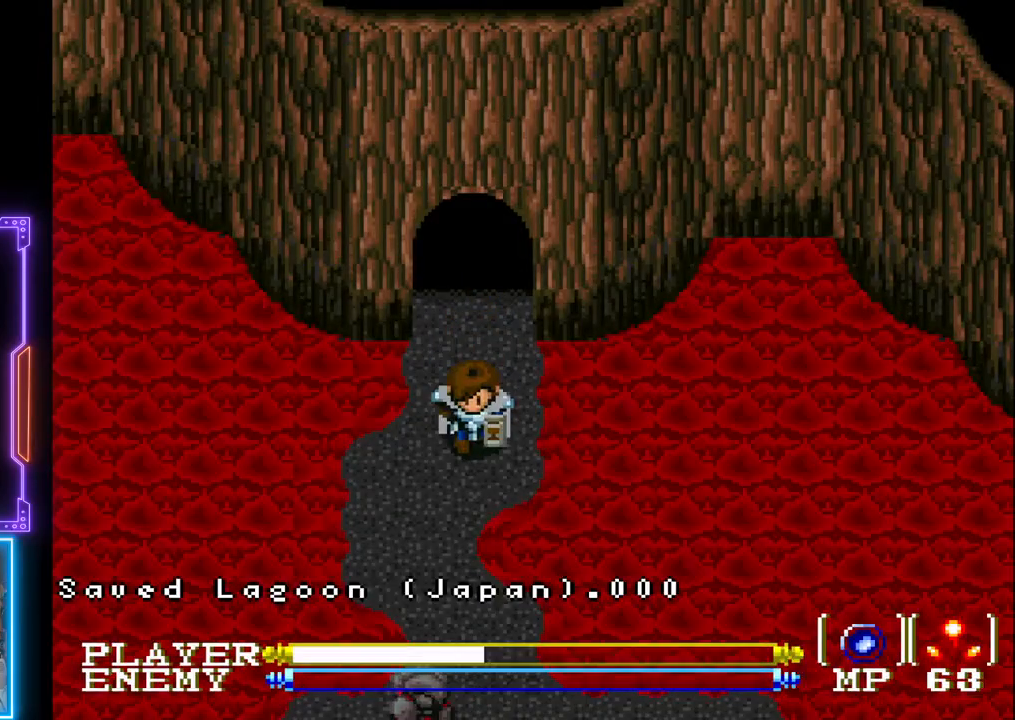
{"buttons": ["CIRCLE", "DPAD_DOWN"], "left_stick": "center", "events": [[183, "CIRCLE", "down"], [367, "CIRCLE", "up"], [400, "CIRCLE", "down"]]}
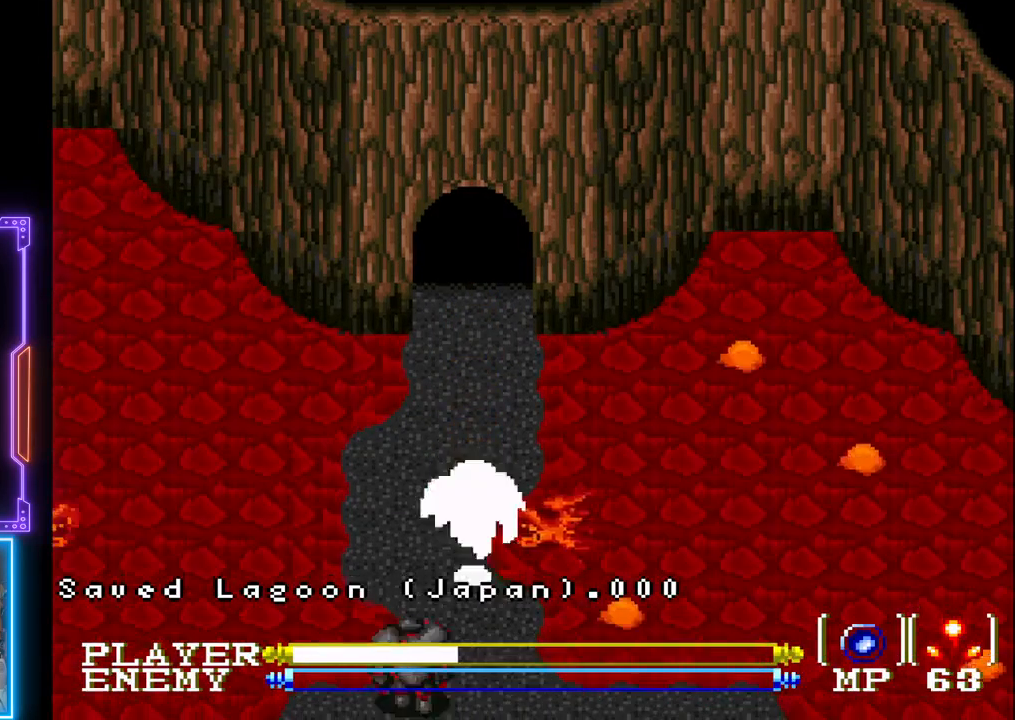
{"buttons": ["DPAD_RIGHT"], "left_stick": "center", "events": [[17, "CIRCLE", "up"], [67, "CIRCLE", "down"], [167, "CIRCLE", "up"], [200, "DPAD_RIGHT", "down"], [217, "CIRCLE", "down"], [283, "DPAD_DOWN", "up"], [333, "CIRCLE", "up"], [383, "CIRCLE", "down"], [467, "CIRCLE", "up"]]}
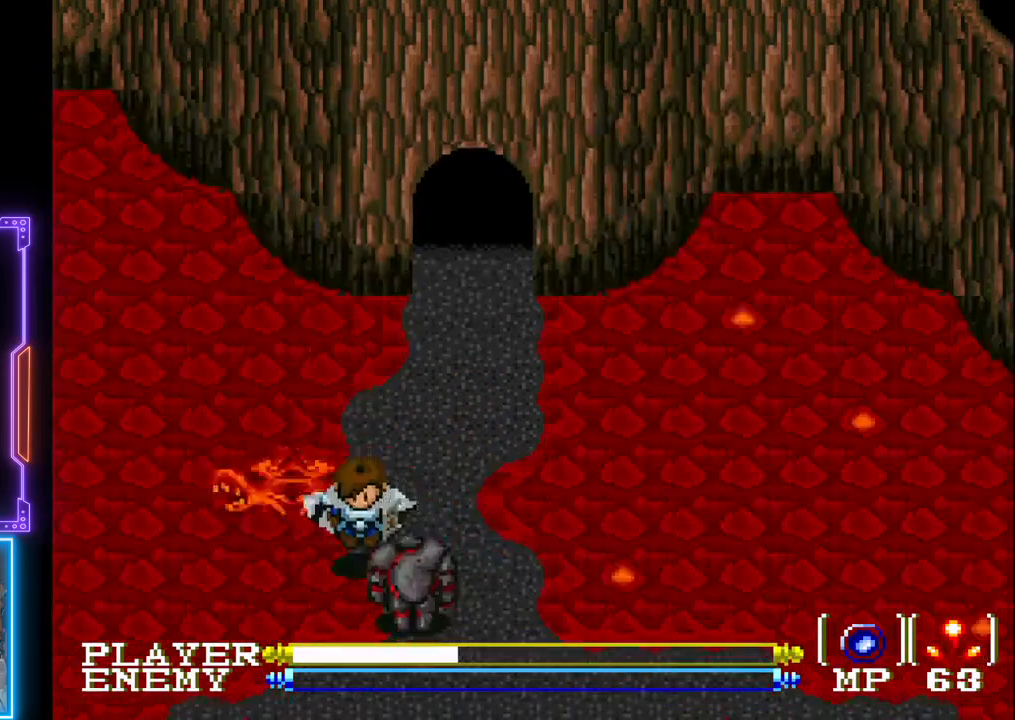
{"buttons": ["CIRCLE", "DPAD_RIGHT"], "left_stick": "center", "events": [[33, "CIRCLE", "down"], [133, "CIRCLE", "up"], [183, "CIRCLE", "down"], [283, "CIRCLE", "up"], [350, "CIRCLE", "down"], [450, "CIRCLE", "up"], [500, "CIRCLE", "down"]]}
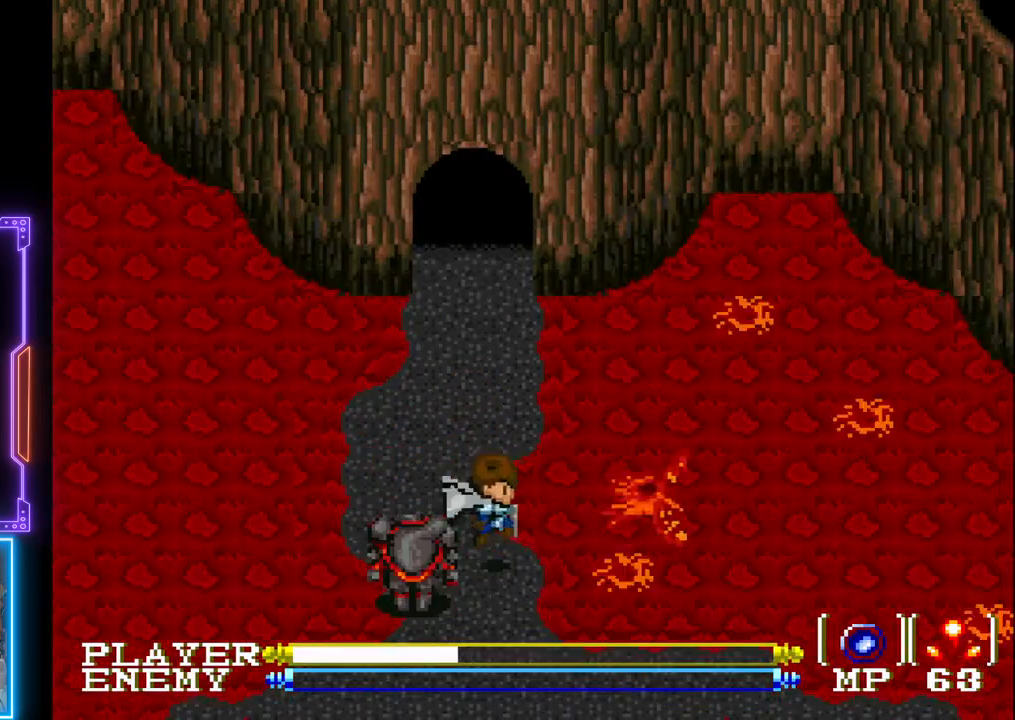
{"buttons": ["DPAD_DOWN"], "left_stick": "center", "events": [[100, "DPAD_DOWN", "down"], [133, "CIRCLE", "up"], [150, "DPAD_RIGHT", "up"], [183, "CIRCLE", "down"], [300, "CIRCLE", "up"], [350, "CIRCLE", "down"], [467, "CIRCLE", "up"]]}
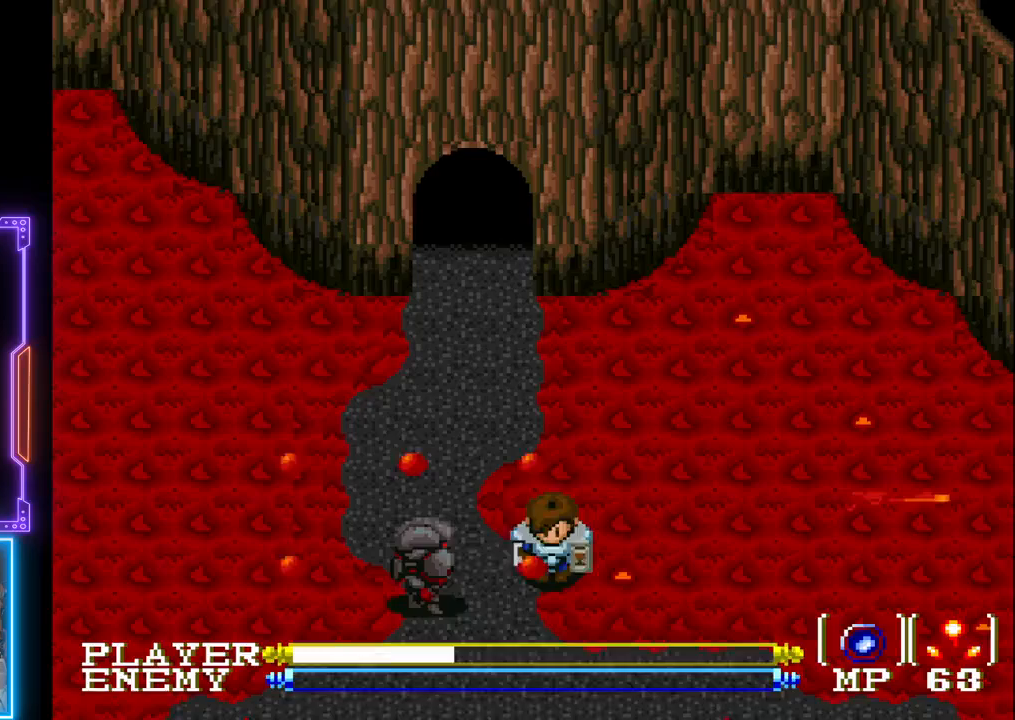
{"buttons": ["DPAD_DOWN"], "left_stick": "center", "events": [[17, "CIRCLE", "down"], [117, "CIRCLE", "up"], [183, "CIRCLE", "down"], [267, "CIRCLE", "up"], [350, "CIRCLE", "down"], [467, "CIRCLE", "up"]]}
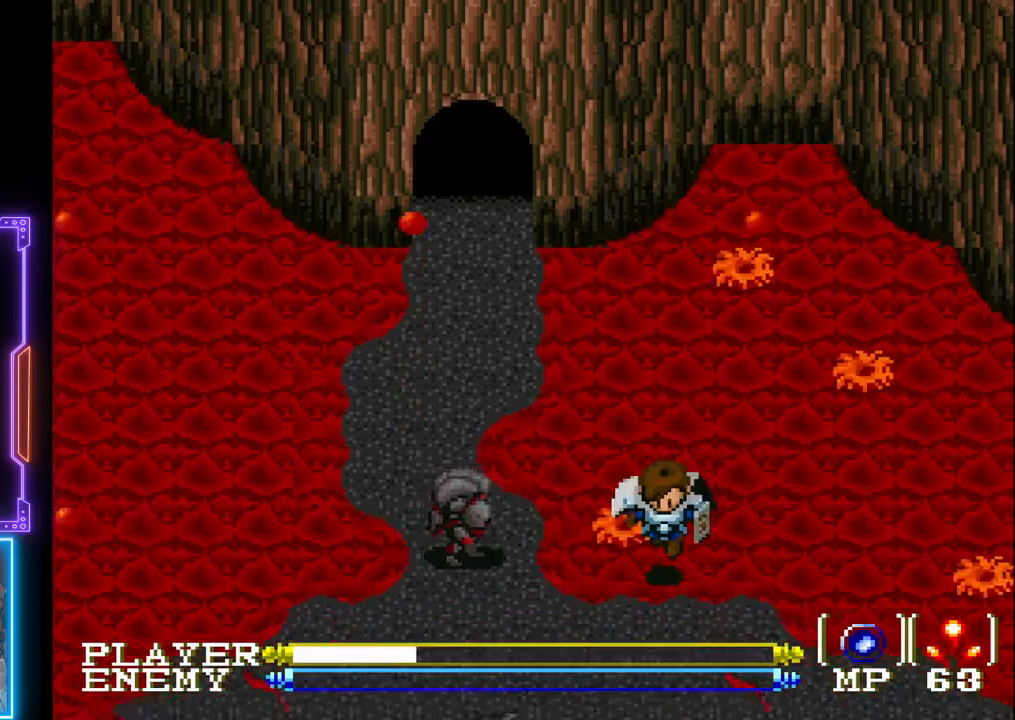
{"buttons": ["CIRCLE", "DPAD_DOWN"], "left_stick": "center", "events": [[17, "CIRCLE", "down"], [133, "CIRCLE", "up"], [200, "CIRCLE", "down"], [317, "CIRCLE", "up"], [483, "CIRCLE", "down"]]}
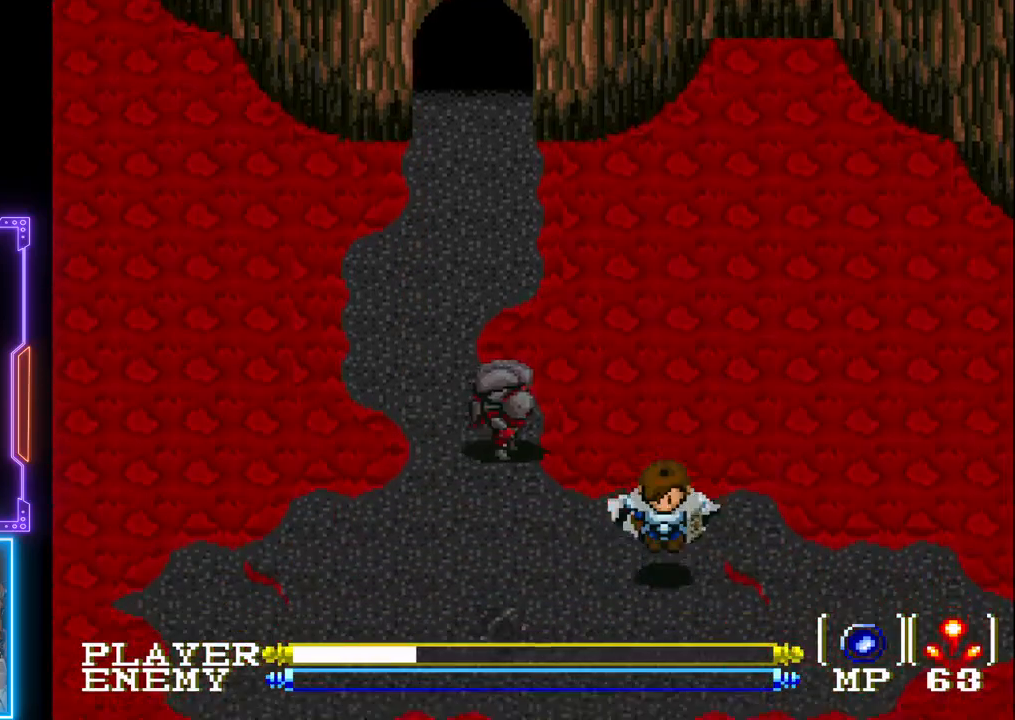
{"buttons": ["CIRCLE", "DPAD_RIGHT"], "left_stick": "center", "events": [[83, "CIRCLE", "up"], [150, "CIRCLE", "down"], [250, "CIRCLE", "up"], [333, "CIRCLE", "down"], [450, "CIRCLE", "up"], [450, "DPAD_RIGHT", "down"], [483, "DPAD_DOWN", "up"], [500, "CIRCLE", "down"]]}
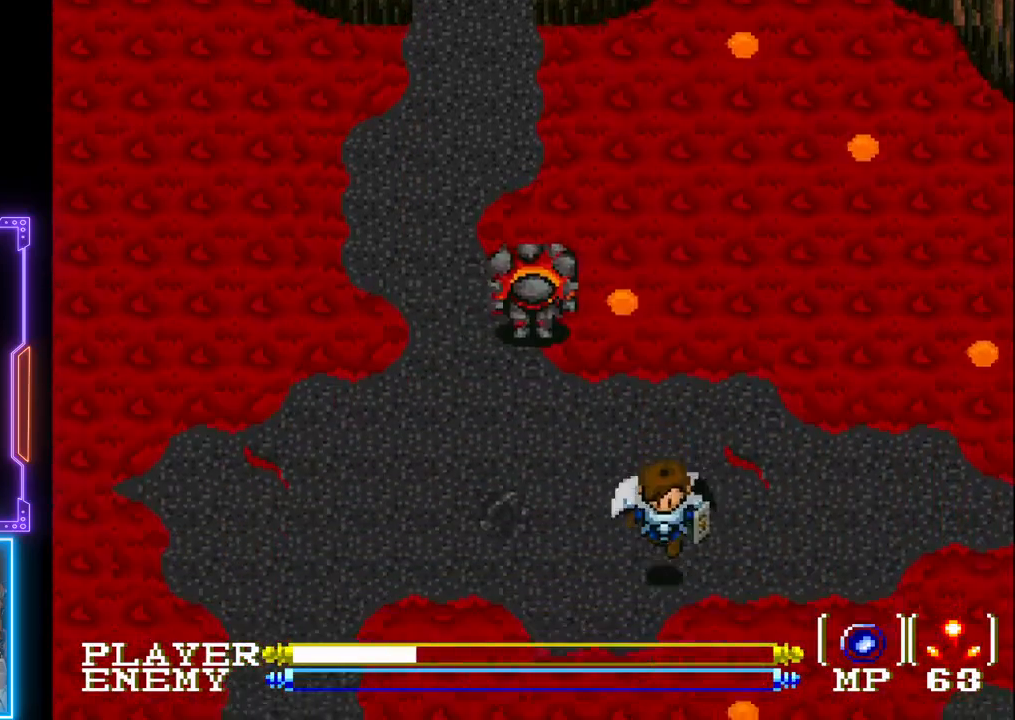
{"buttons": ["DPAD_RIGHT"], "left_stick": "center", "events": [[100, "CIRCLE", "up"], [183, "CIRCLE", "down"], [300, "CIRCLE", "up"], [350, "CIRCLE", "down"], [450, "CIRCLE", "up"]]}
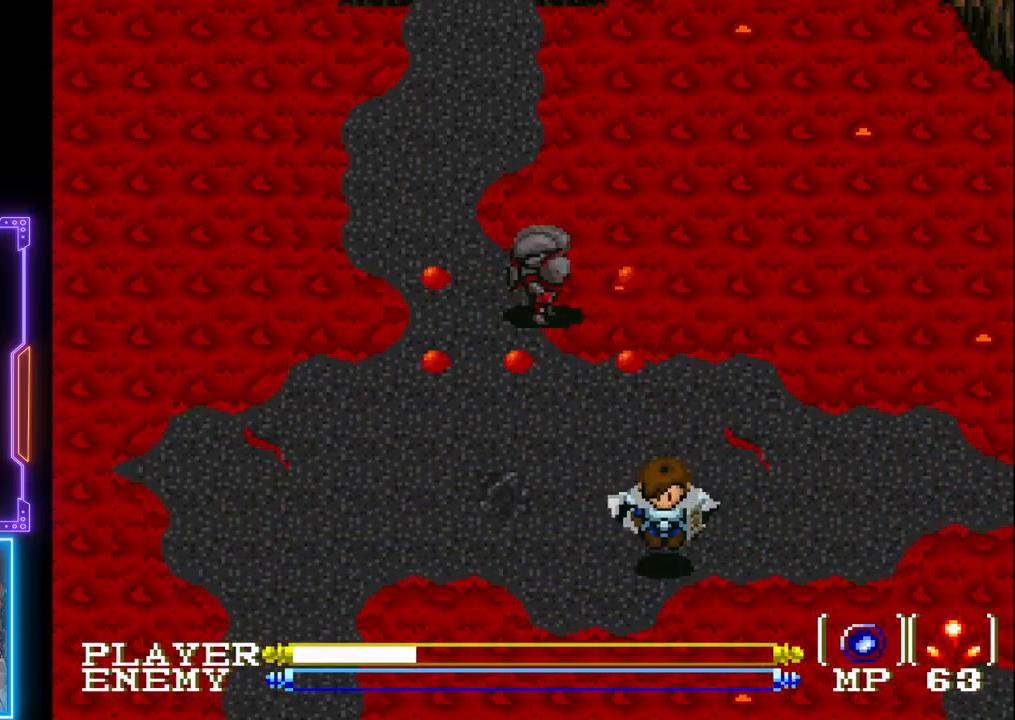
{"buttons": ["DPAD_RIGHT"], "left_stick": "center", "events": [[33, "CIRCLE", "down"], [117, "CIRCLE", "up"], [167, "CIRCLE", "down"], [283, "CIRCLE", "up"], [350, "CIRCLE", "down"], [467, "CIRCLE", "up"]]}
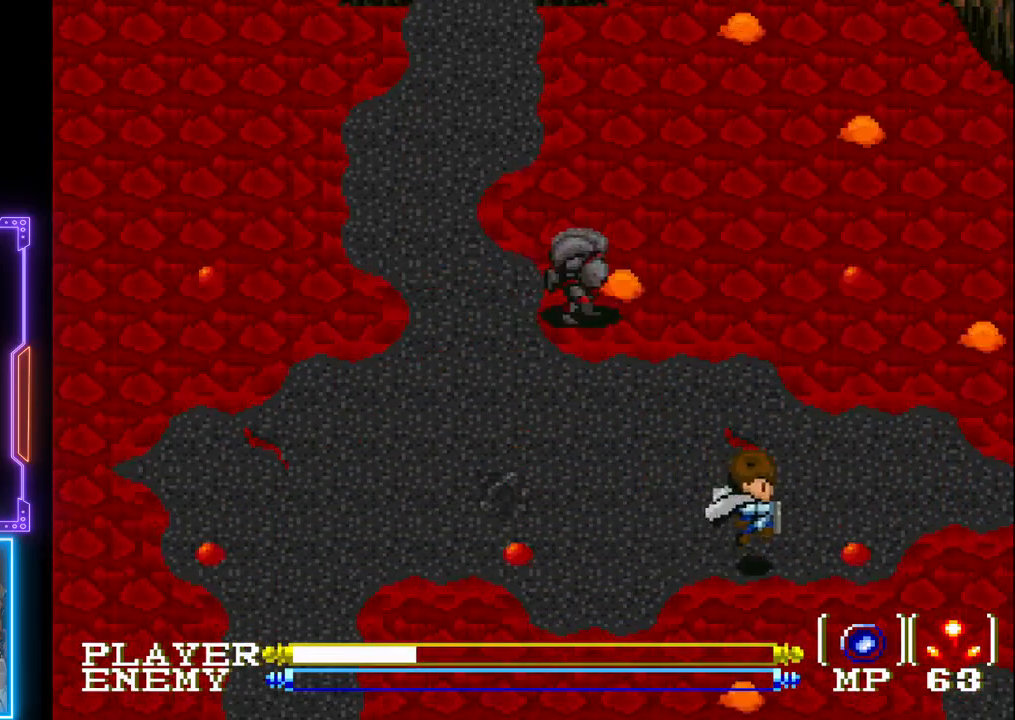
{"buttons": ["DPAD_RIGHT"], "left_stick": "center", "events": [[33, "CIRCLE", "down"], [133, "CIRCLE", "up"], [217, "CIRCLE", "down"], [300, "CIRCLE", "up"], [367, "CIRCLE", "down"], [467, "CIRCLE", "up"]]}
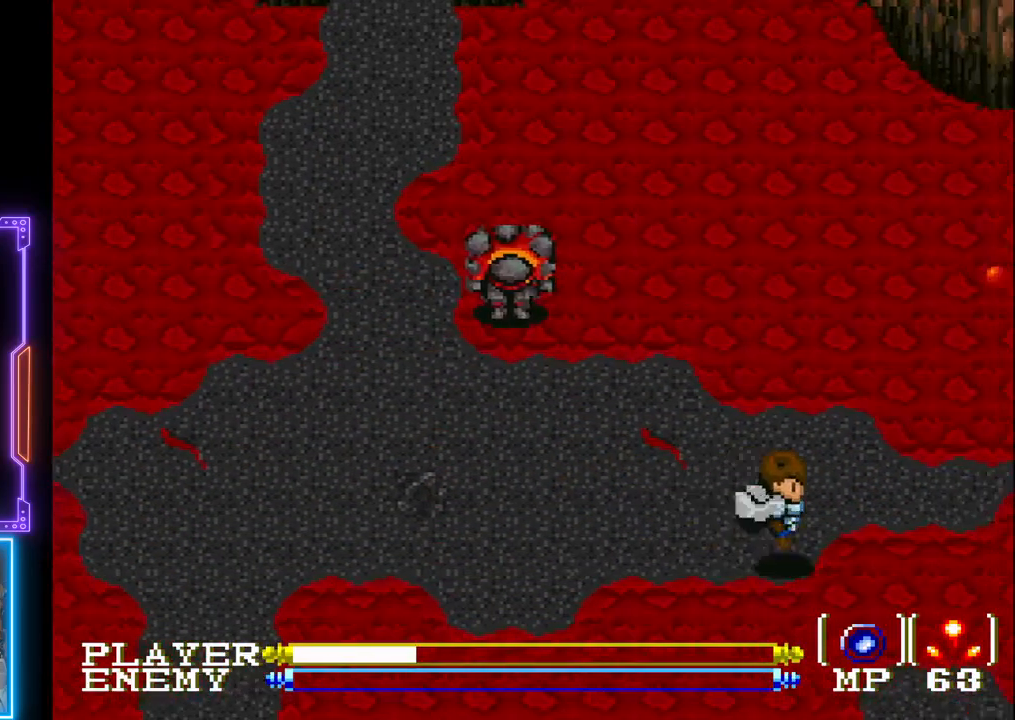
{"buttons": ["DPAD_RIGHT"], "left_stick": "center", "events": [[33, "CIRCLE", "down"], [133, "CIRCLE", "up"], [200, "CIRCLE", "down"], [317, "CIRCLE", "up"], [367, "CIRCLE", "down"], [483, "CIRCLE", "up"]]}
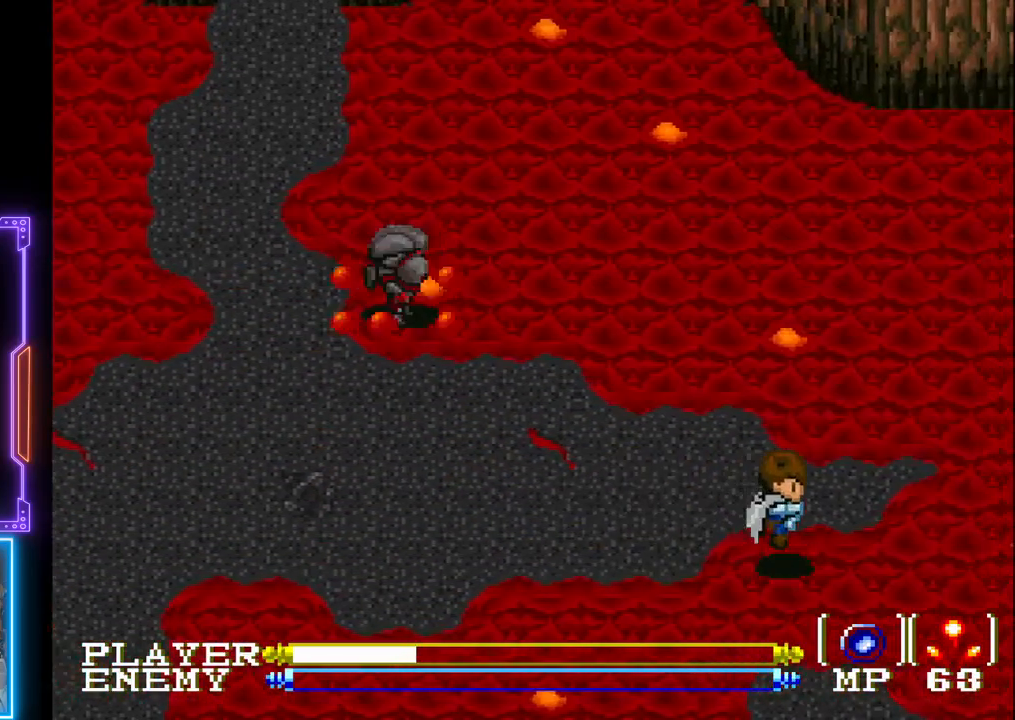
{"buttons": ["CIRCLE", "DPAD_DOWN"], "left_stick": "center", "events": [[67, "CIRCLE", "down"], [83, "DPAD_DOWN", "down"], [183, "CIRCLE", "up"], [233, "DPAD_RIGHT", "up"], [250, "CIRCLE", "down"], [350, "CIRCLE", "up"], [400, "CIRCLE", "down"]]}
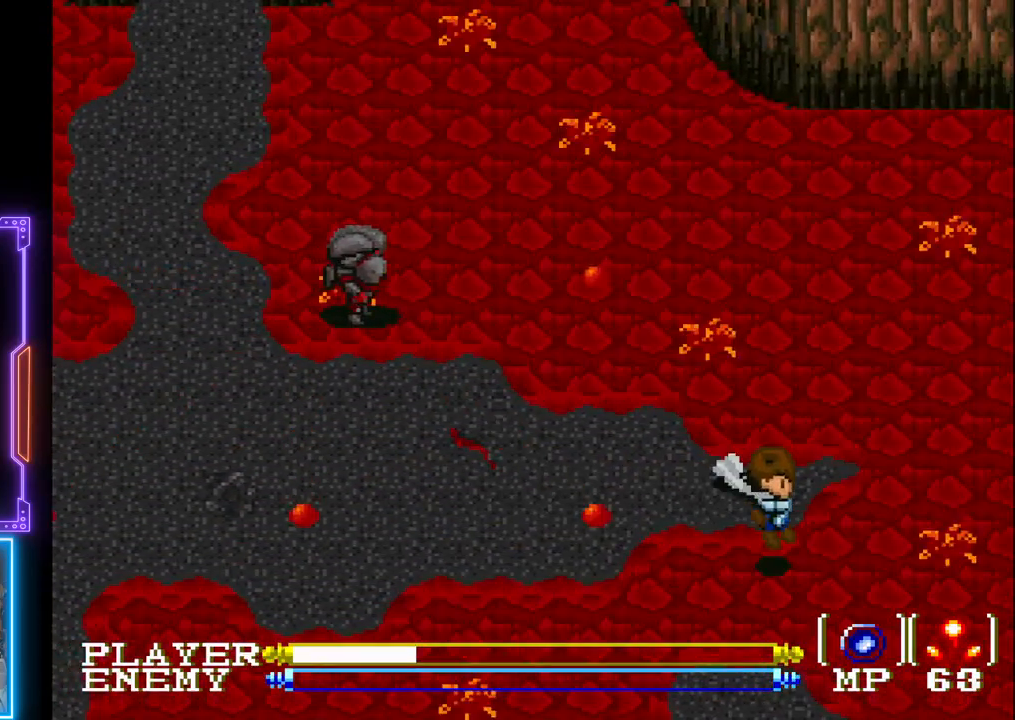
{"buttons": ["DPAD_DOWN"], "left_stick": "center", "events": [[17, "CIRCLE", "up"], [67, "CIRCLE", "down"], [167, "CIRCLE", "up"], [217, "CIRCLE", "down"], [333, "CIRCLE", "up"], [367, "CIRCLE", "down"], [467, "CIRCLE", "up"]]}
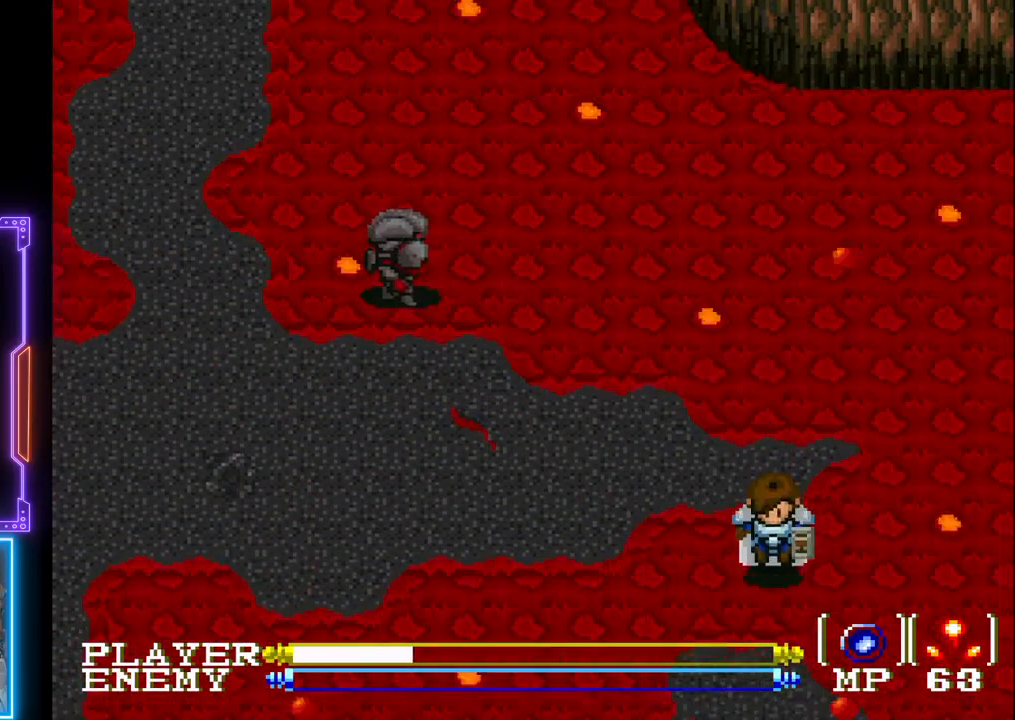
{"buttons": ["CIRCLE", "DPAD_DOWN"], "left_stick": "center", "events": [[50, "CIRCLE", "down"], [133, "CIRCLE", "up"], [200, "CIRCLE", "down"], [333, "CIRCLE", "up"], [400, "CIRCLE", "down"]]}
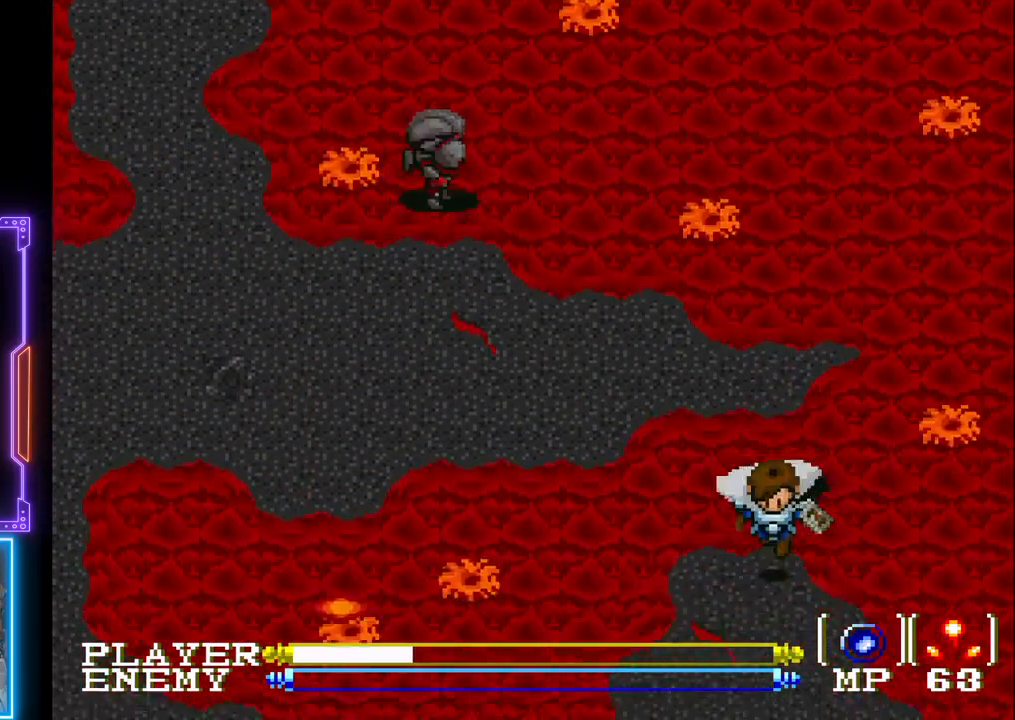
{"buttons": ["CIRCLE", "DPAD_DOWN"], "left_stick": "center", "events": [[17, "CIRCLE", "up"], [67, "CIRCLE", "down"], [183, "CIRCLE", "up"], [250, "CIRCLE", "down"], [350, "CIRCLE", "up"], [433, "CIRCLE", "down"]]}
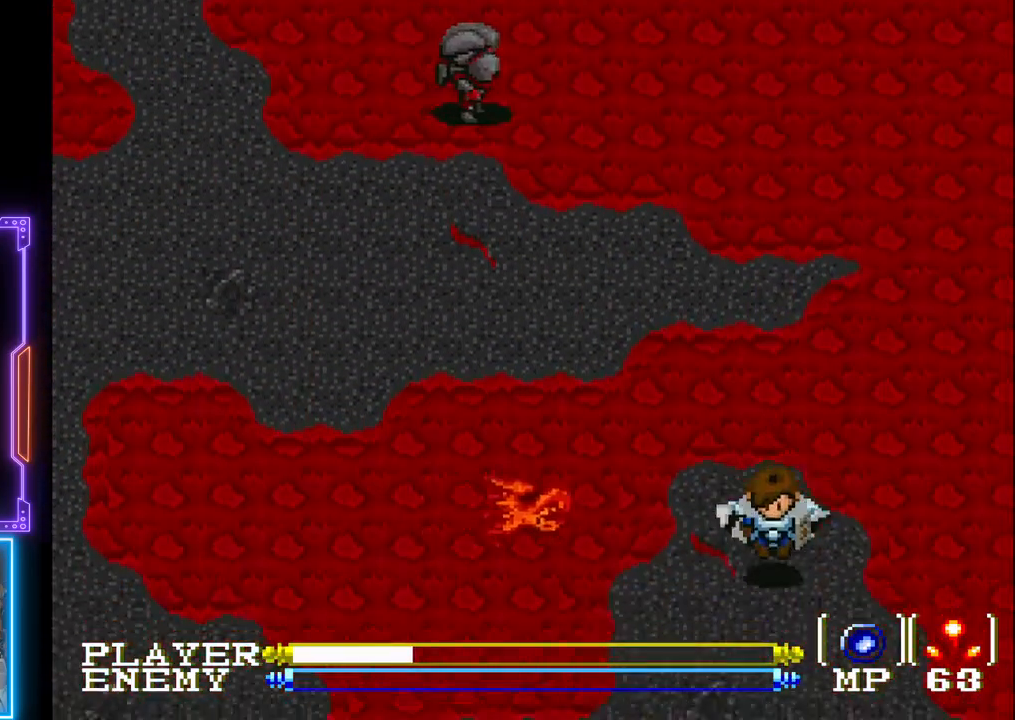
{"buttons": ["CIRCLE", "DPAD_DOWN"], "left_stick": "center", "events": [[17, "CIRCLE", "up"], [83, "CIRCLE", "down"], [217, "CIRCLE", "up"], [283, "CIRCLE", "down"], [383, "CIRCLE", "up"], [467, "CIRCLE", "down"]]}
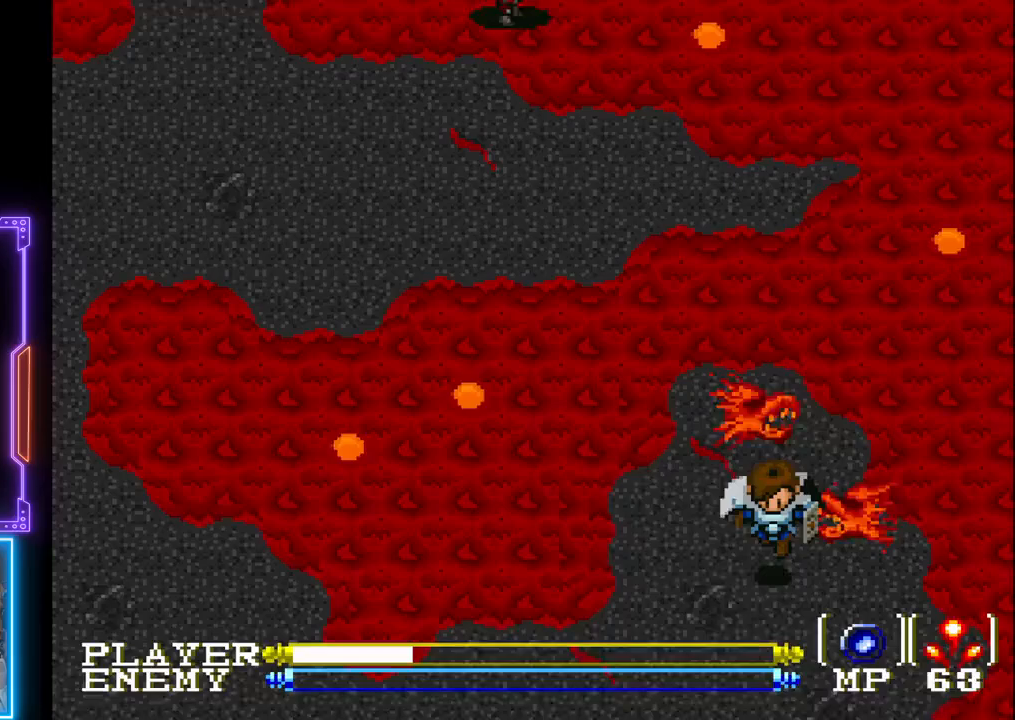
{"buttons": ["DPAD_DOWN"], "left_stick": "center", "events": [[67, "CIRCLE", "up"], [117, "CIRCLE", "down"], [250, "CIRCLE", "up"], [317, "CIRCLE", "down"], [450, "CIRCLE", "up"]]}
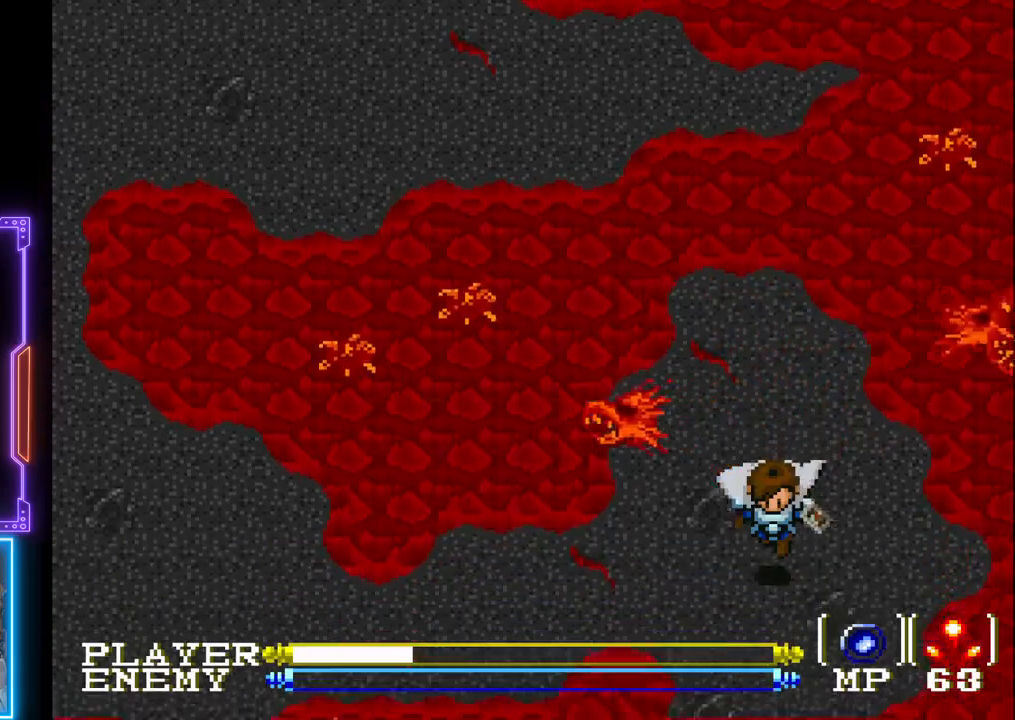
{"buttons": ["CIRCLE", "DPAD_DOWN"], "left_stick": "center", "events": [[17, "CIRCLE", "down"], [133, "CIRCLE", "up"], [200, "CIRCLE", "down"], [317, "CIRCLE", "up"], [383, "CIRCLE", "down"]]}